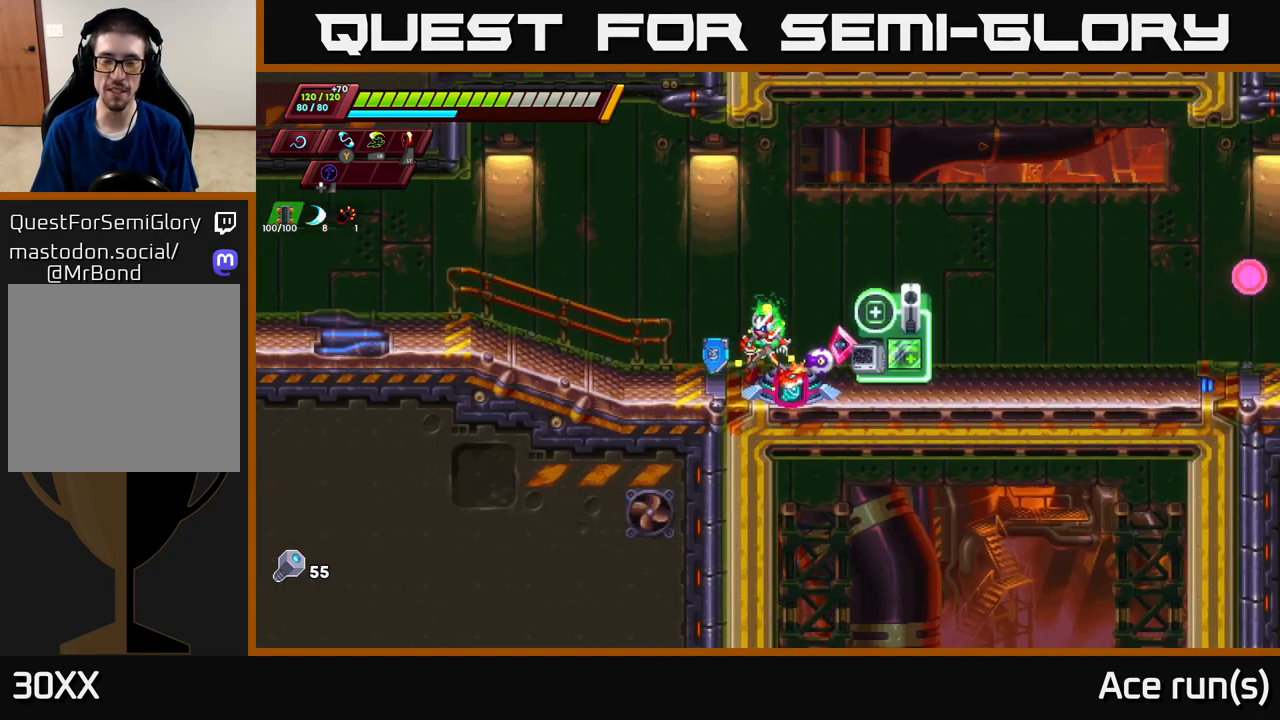
Gameplay with a controller (Xbox layout); each line is a JSON object with the inputs held at the frame after it. "events" lists button and stick changes between this image and that frame as [ms after this image, input, new state], when the widget could be followed in between.
{"buttons": [], "left_stick": "center", "right_stick": "center", "events": [[50, "left_stick", "right"], [167, "left_stick", "center"], [383, "B", "down"], [483, "B", "up"]]}
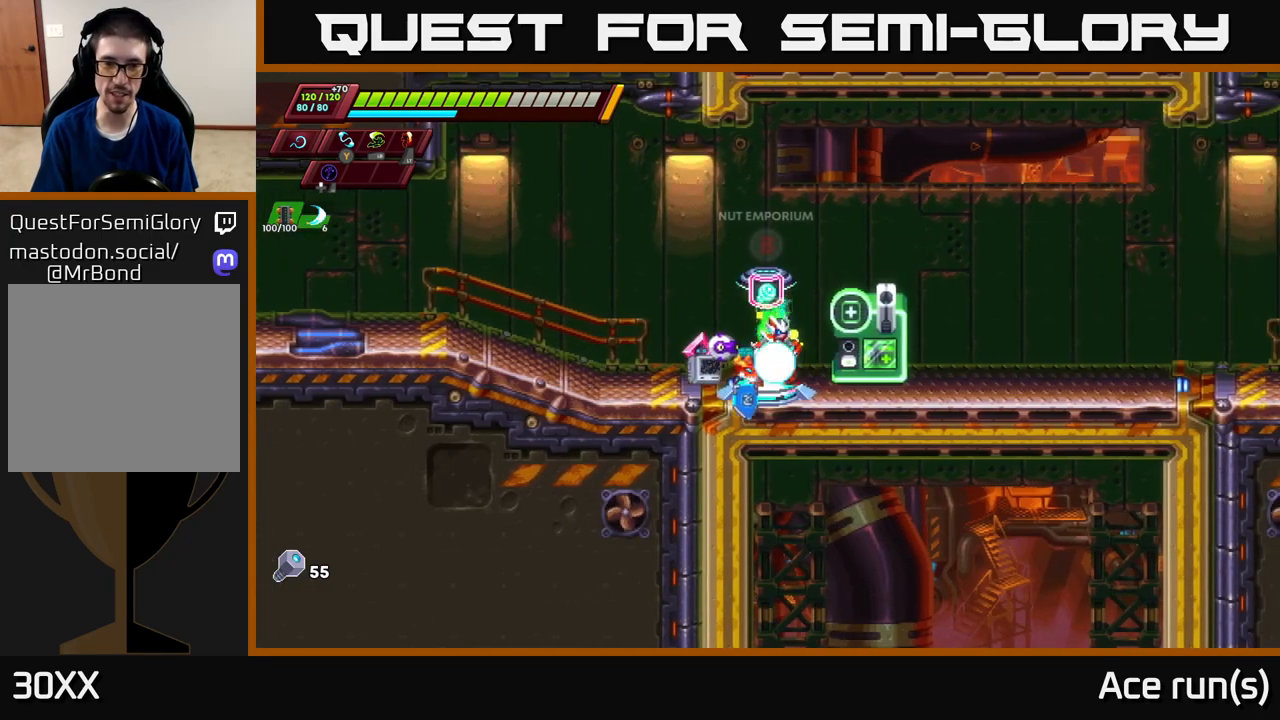
{"buttons": [], "left_stick": "center", "right_stick": "center", "events": []}
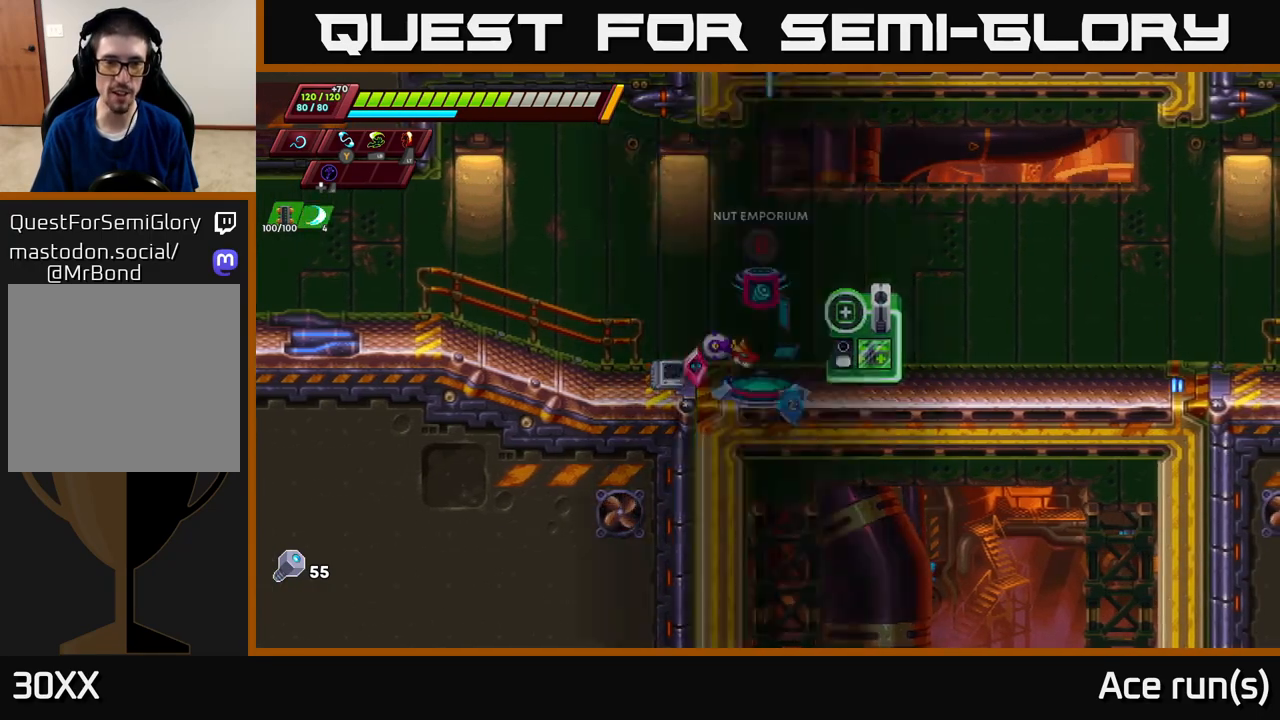
{"buttons": [], "left_stick": "center", "right_stick": "center", "events": []}
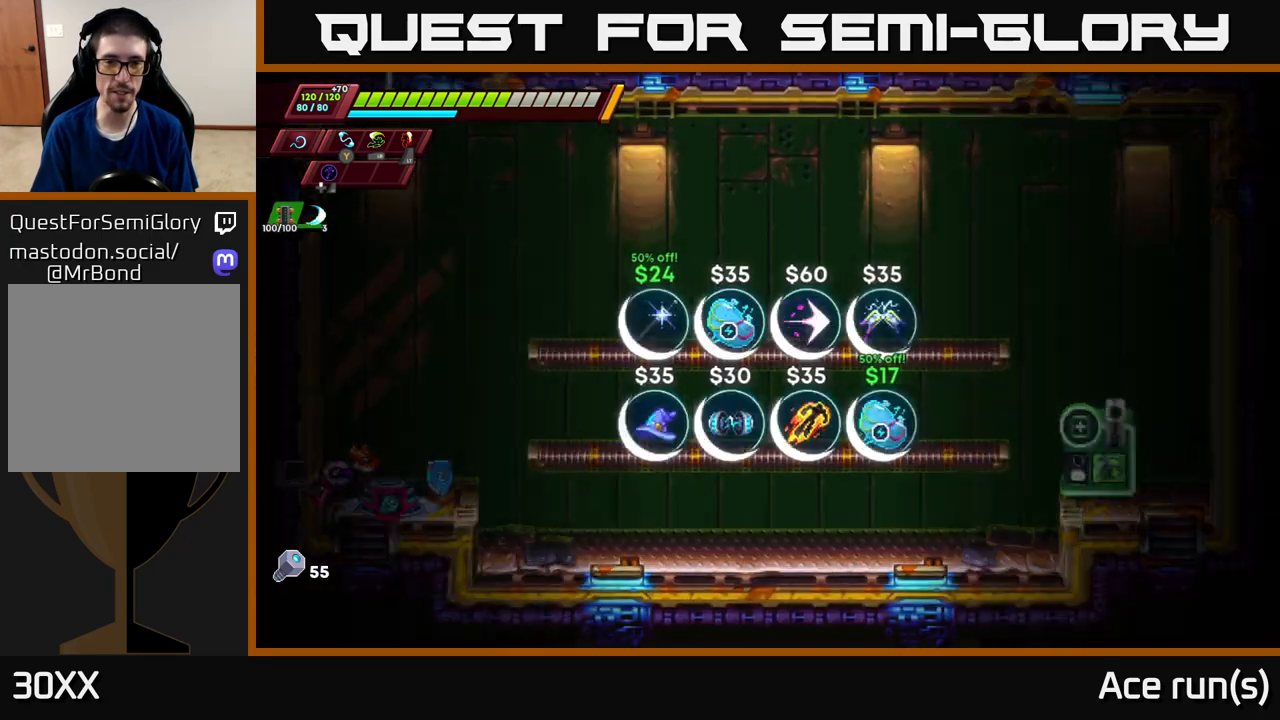
{"buttons": [], "left_stick": "center", "right_stick": "center", "events": []}
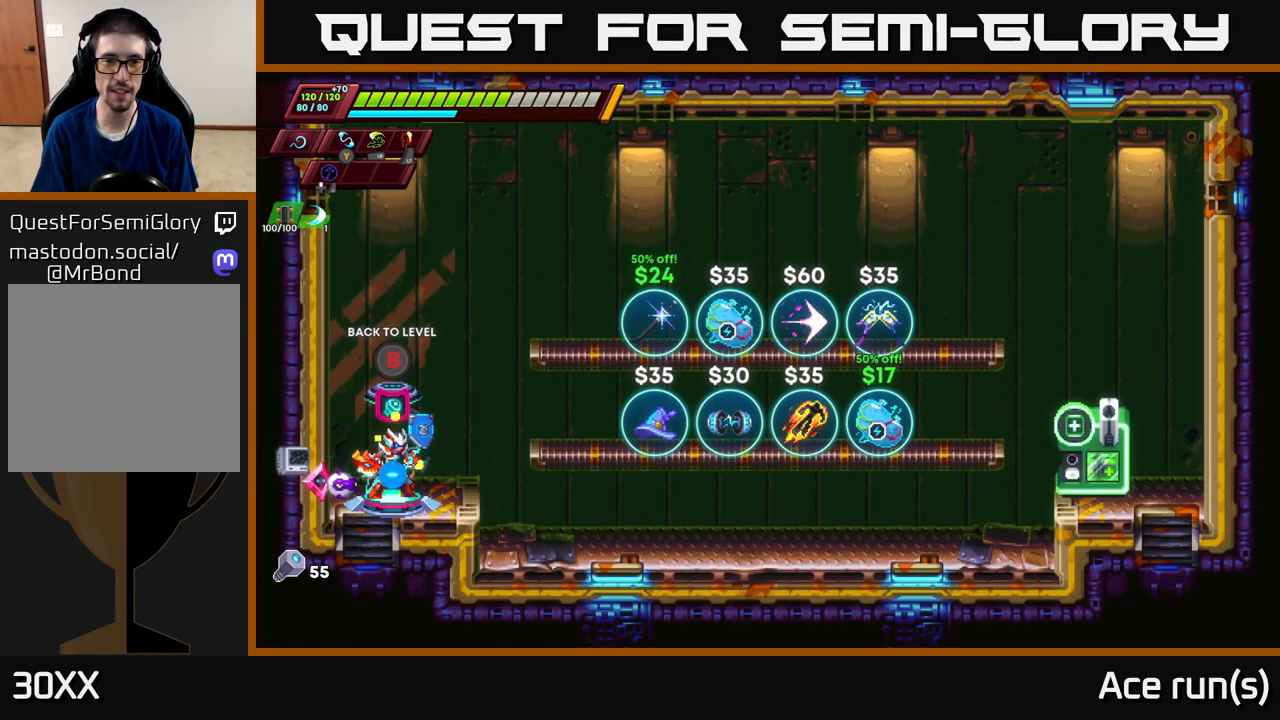
{"buttons": ["A", "R2"], "left_stick": "right", "right_stick": "center", "events": [[150, "left_stick", "right"], [233, "left_stick", "center"], [367, "left_stick", "right"], [417, "A", "down"], [417, "R2", "down"]]}
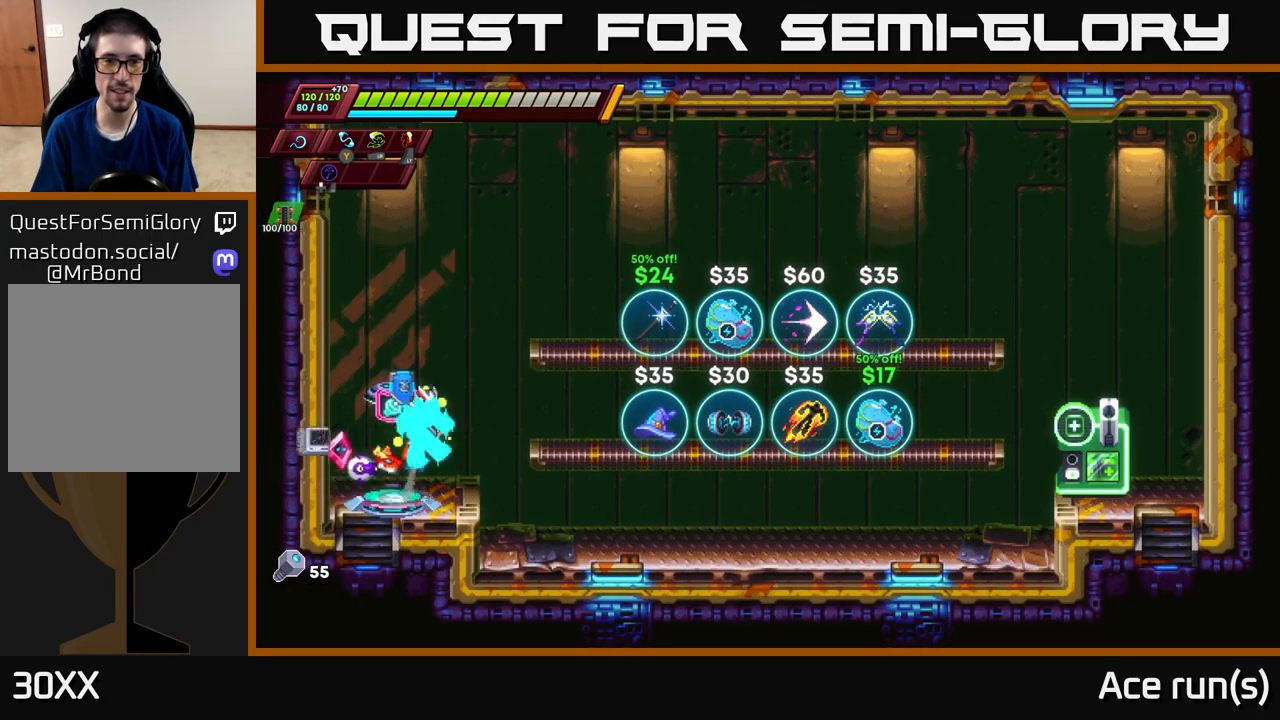
{"buttons": [], "left_stick": "right", "right_stick": "center", "events": [[67, "A", "up"], [117, "R2", "up"], [233, "left_stick", "center"], [417, "left_stick", "right"]]}
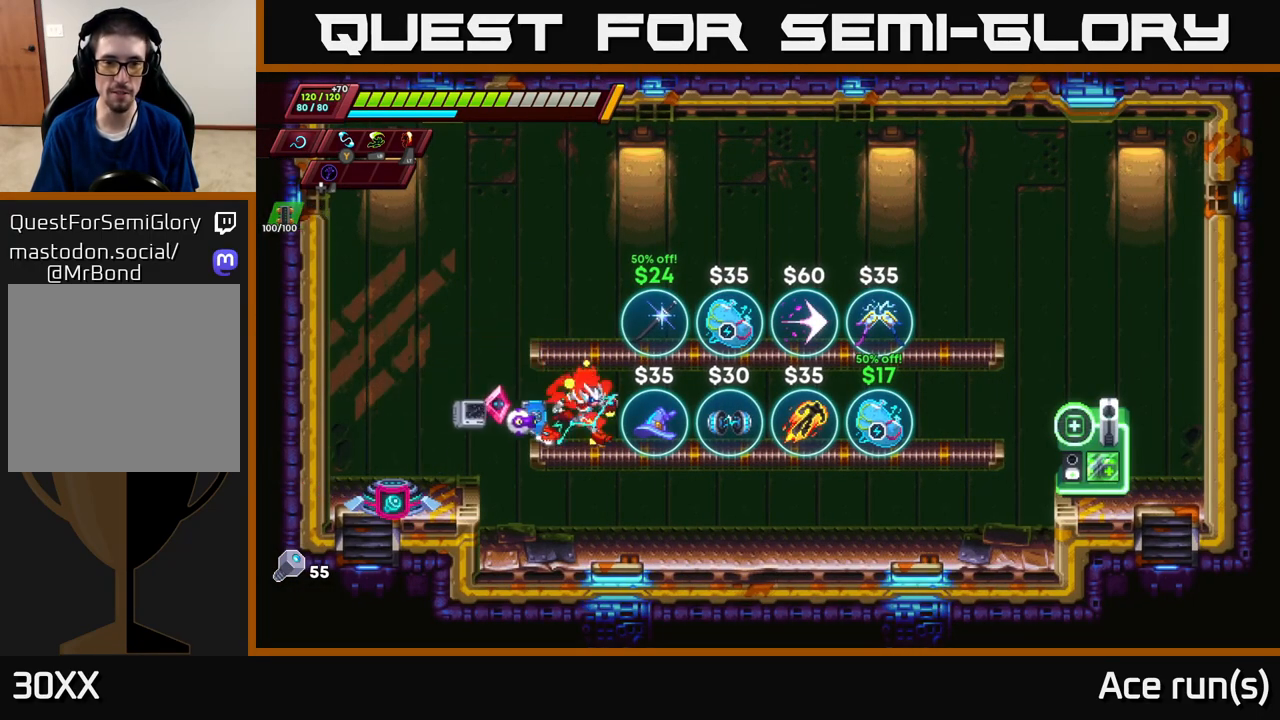
{"buttons": [], "left_stick": "right", "right_stick": "center", "events": [[133, "left_stick", "center"], [433, "left_stick", "right"]]}
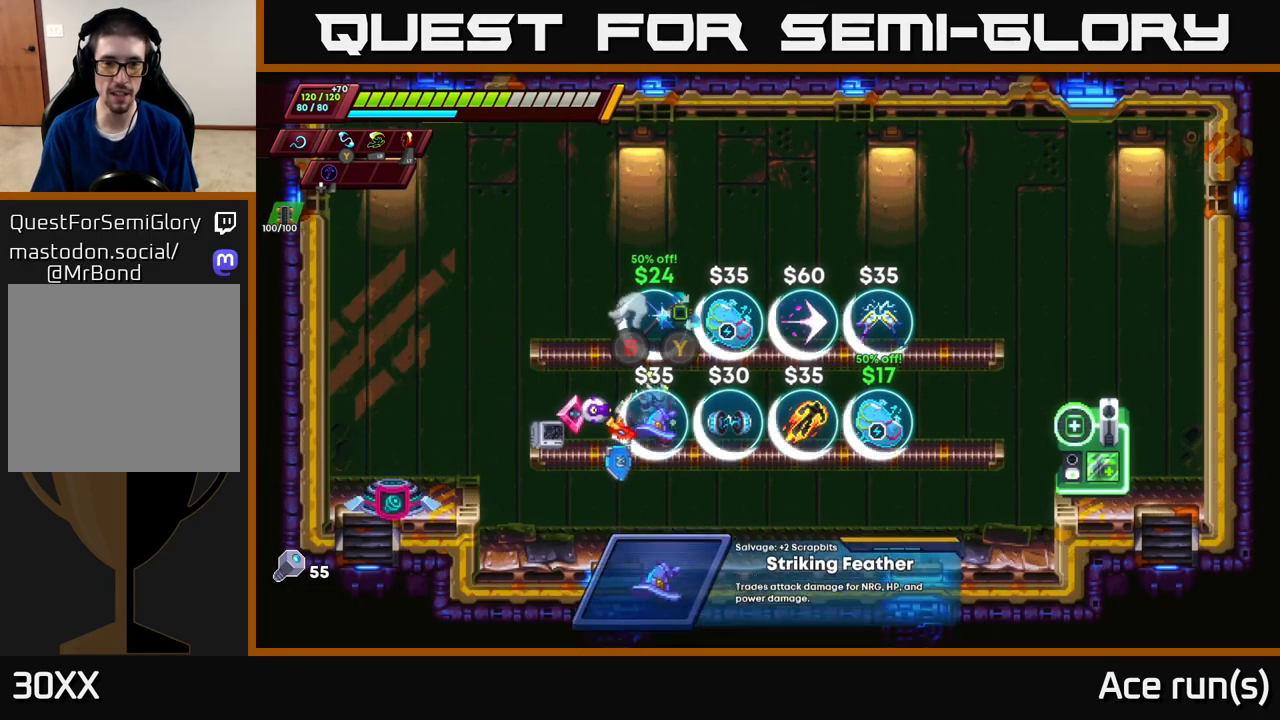
{"buttons": [], "left_stick": "center", "right_stick": "center", "events": [[250, "left_stick", "center"]]}
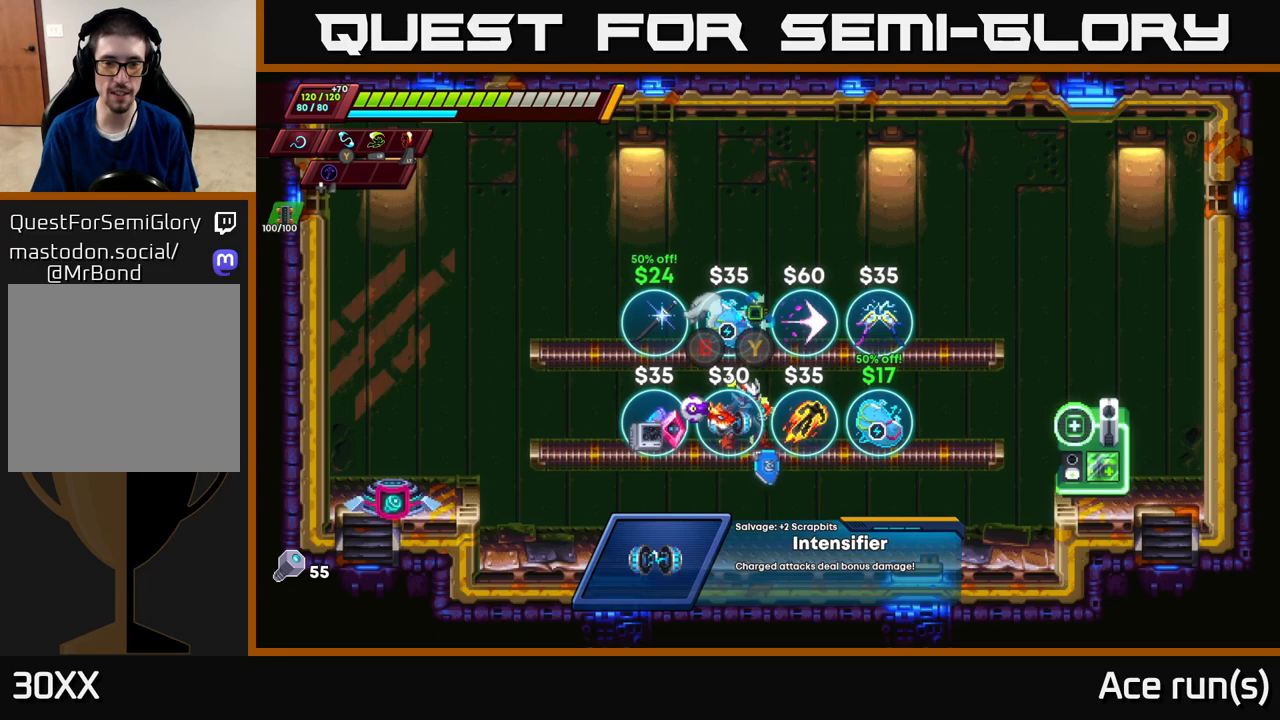
{"buttons": [], "left_stick": "center", "right_stick": "center", "events": []}
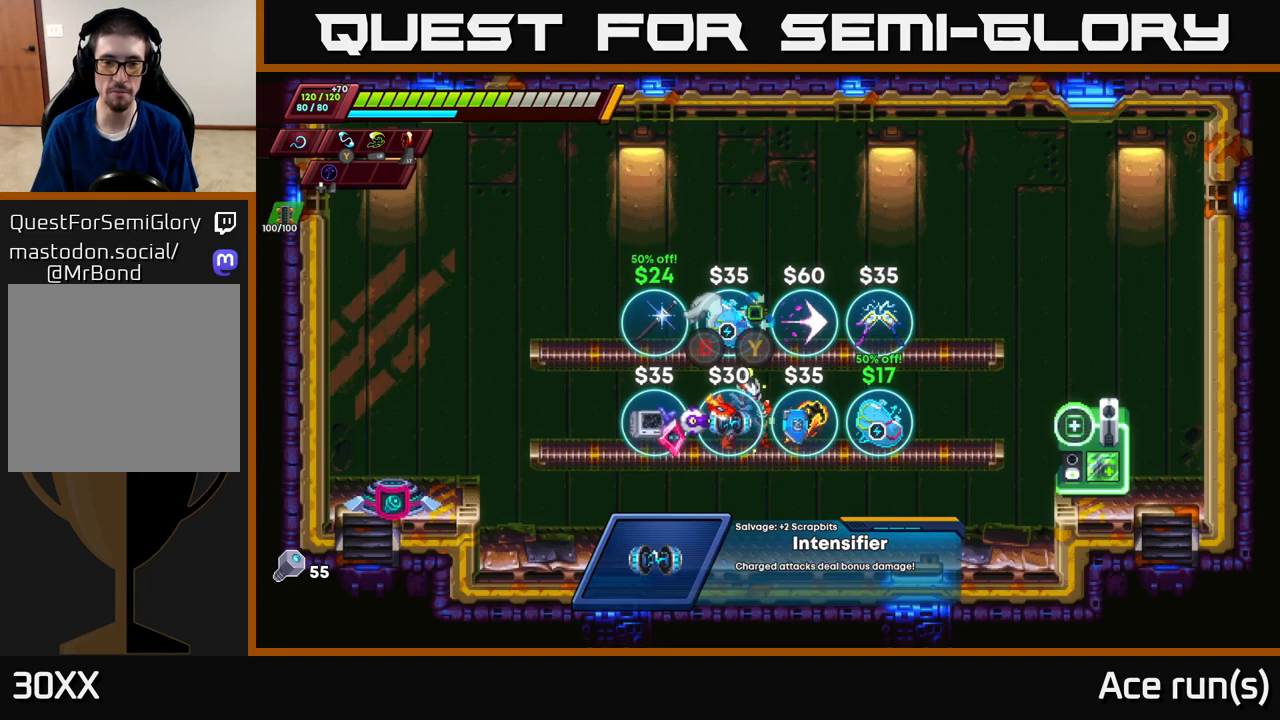
{"buttons": [], "left_stick": "center", "right_stick": "center", "events": []}
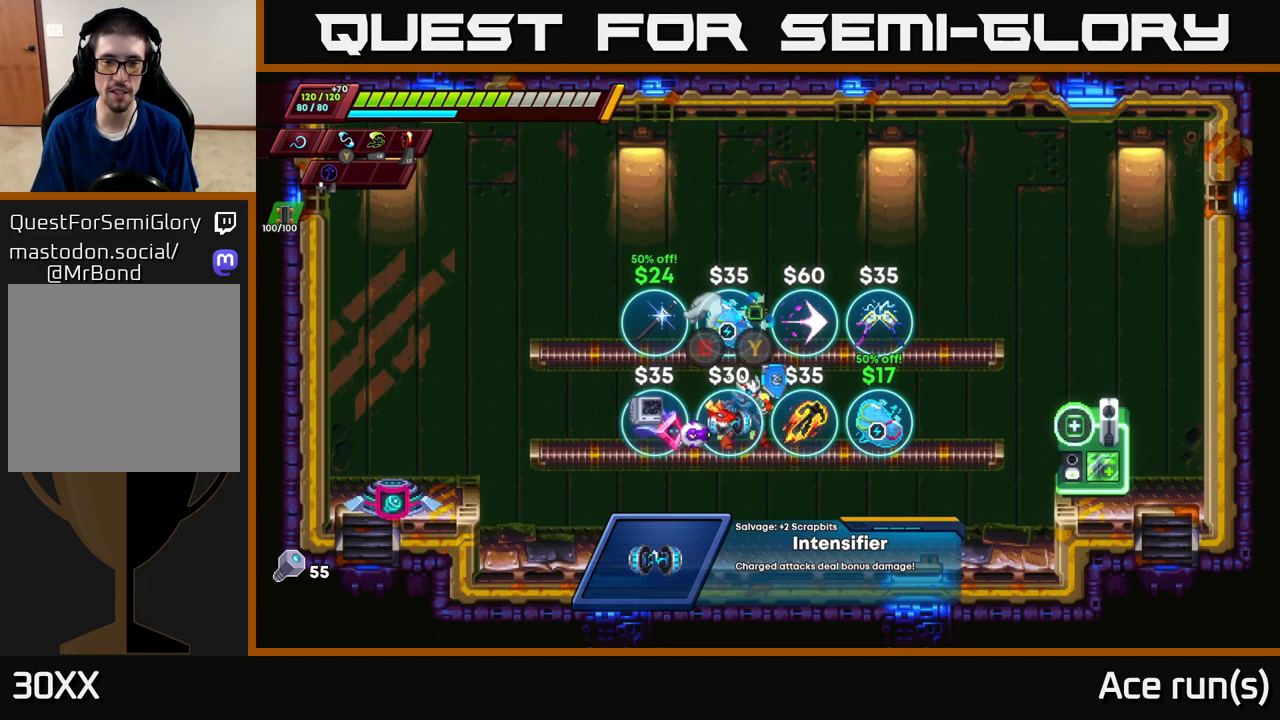
{"buttons": [], "left_stick": "center", "right_stick": "center", "events": [[267, "left_stick", "right"], [500, "left_stick", "center"]]}
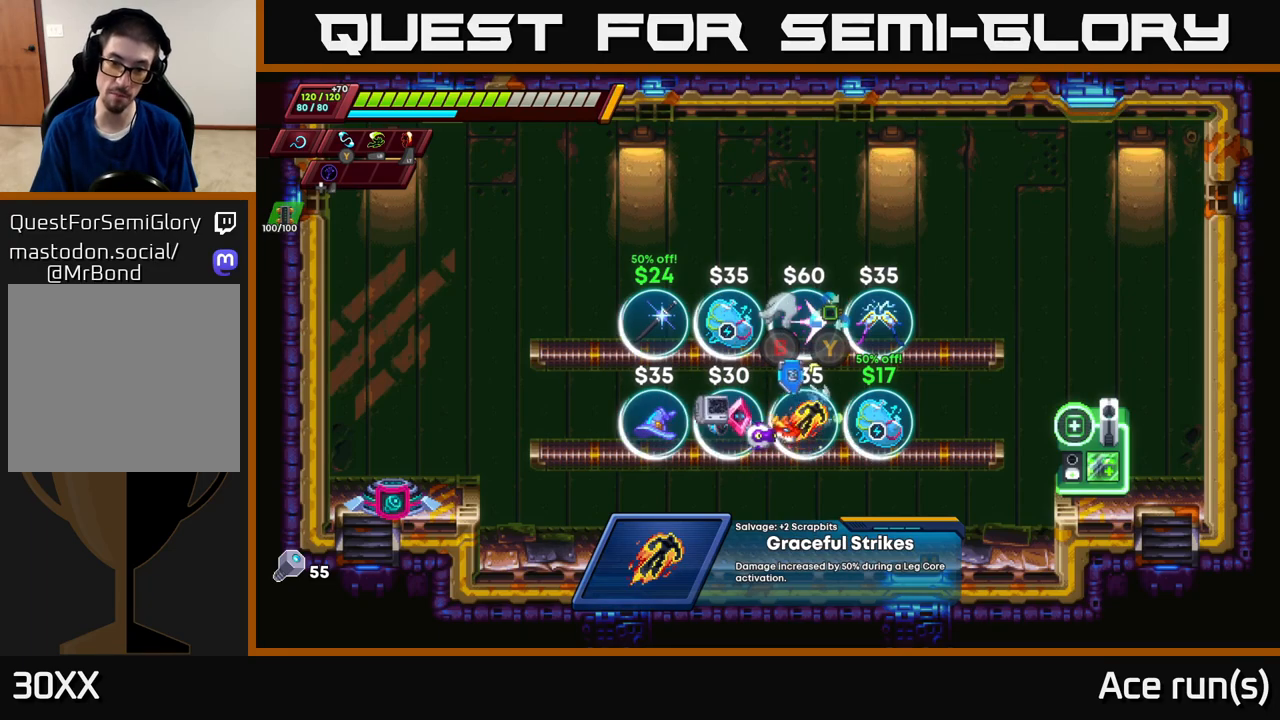
{"buttons": [], "left_stick": "right", "right_stick": "center", "events": [[417, "left_stick", "right"]]}
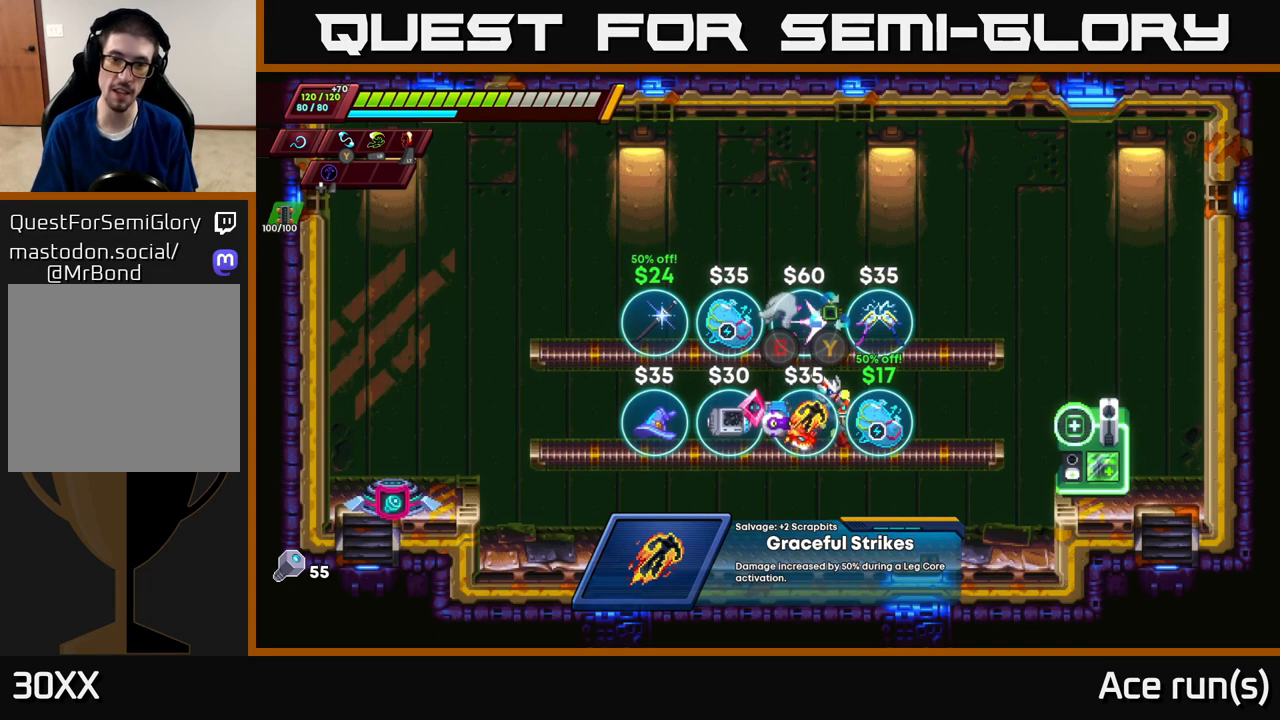
{"buttons": [], "left_stick": "left", "right_stick": "center", "events": [[50, "left_stick", "center"], [400, "left_stick", "left"]]}
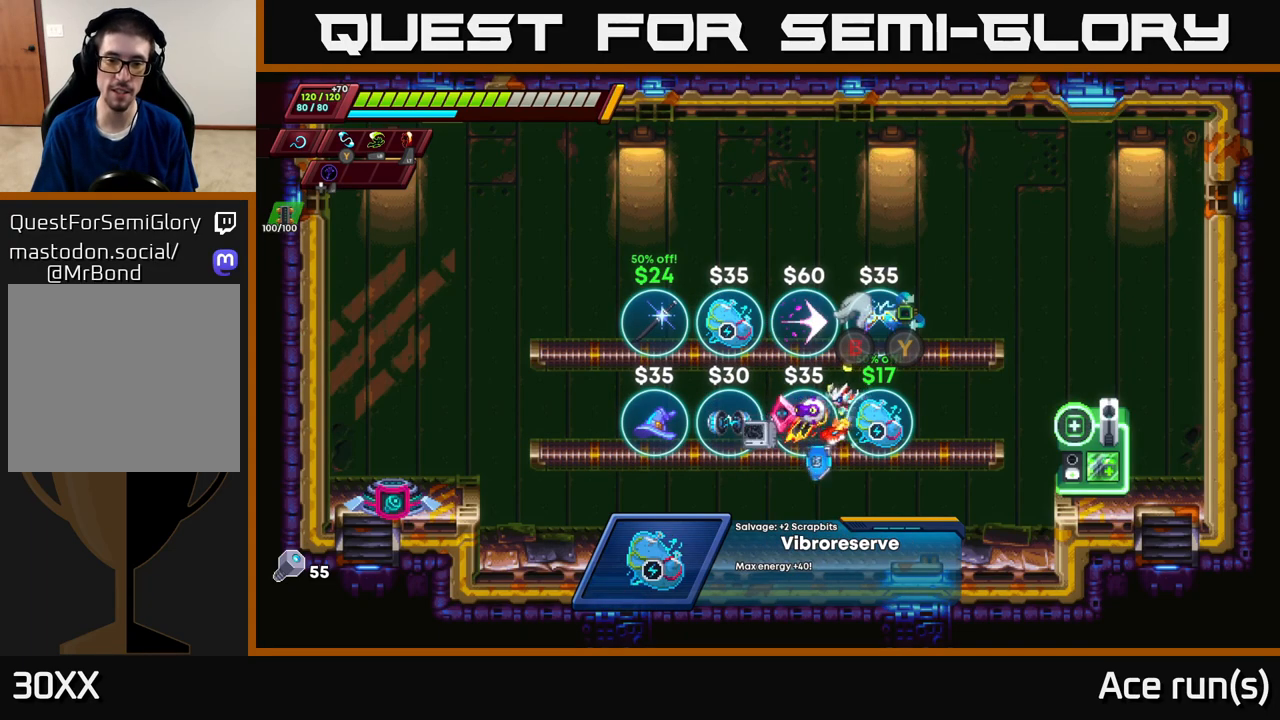
{"buttons": [], "left_stick": "center", "right_stick": "center", "events": [[33, "left_stick", "center"]]}
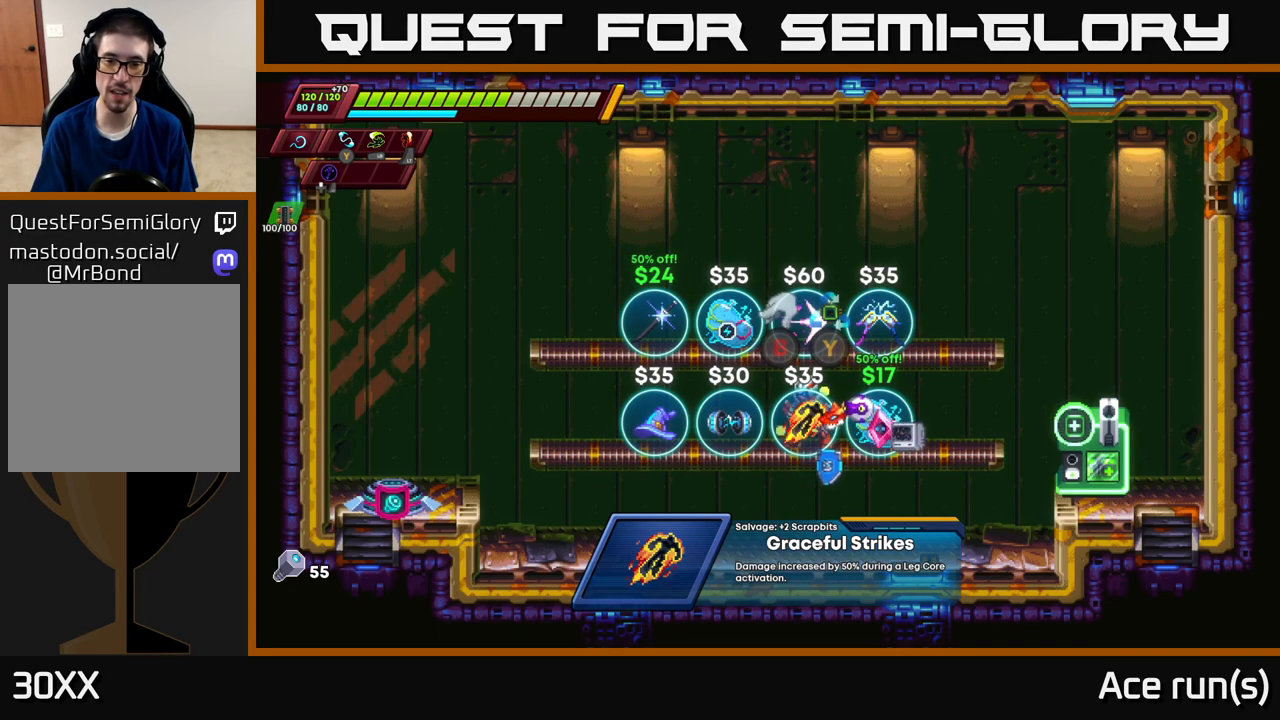
{"buttons": [], "left_stick": "center", "right_stick": "center", "events": []}
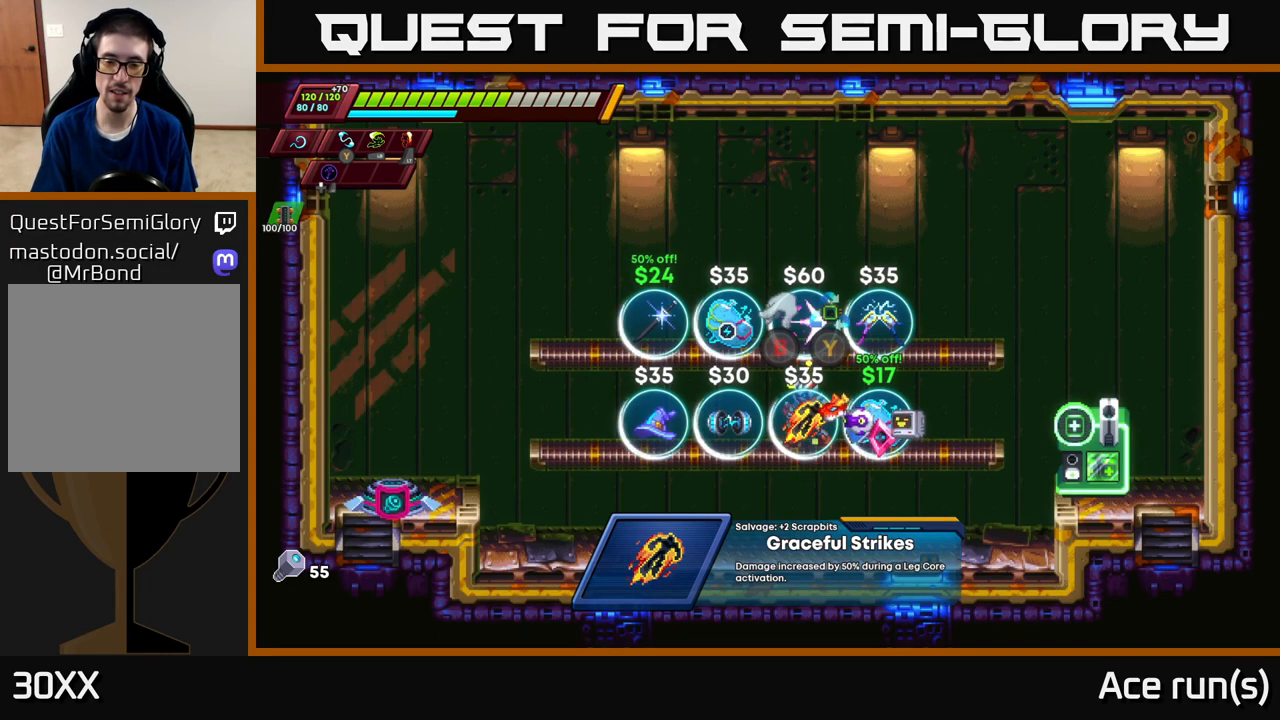
{"buttons": [], "left_stick": "center", "right_stick": "center", "events": []}
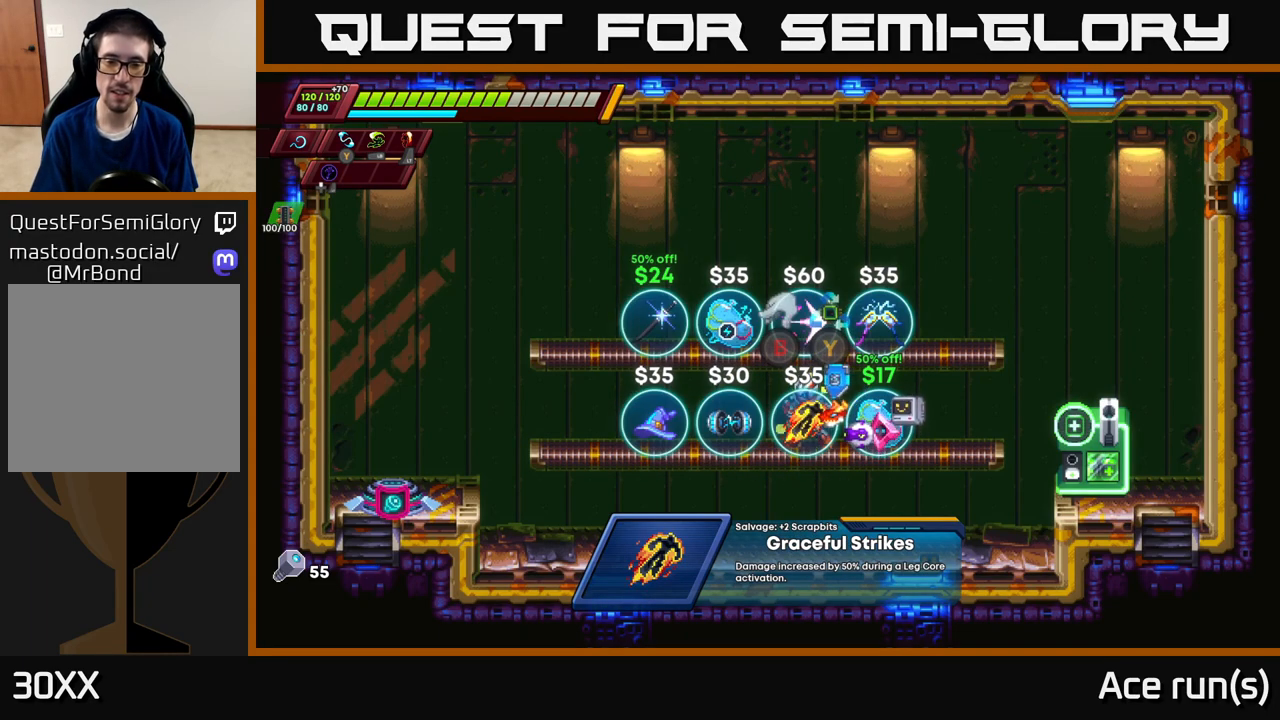
{"buttons": [], "left_stick": "center", "right_stick": "center", "events": [[167, "START", "down"], [350, "START", "up"]]}
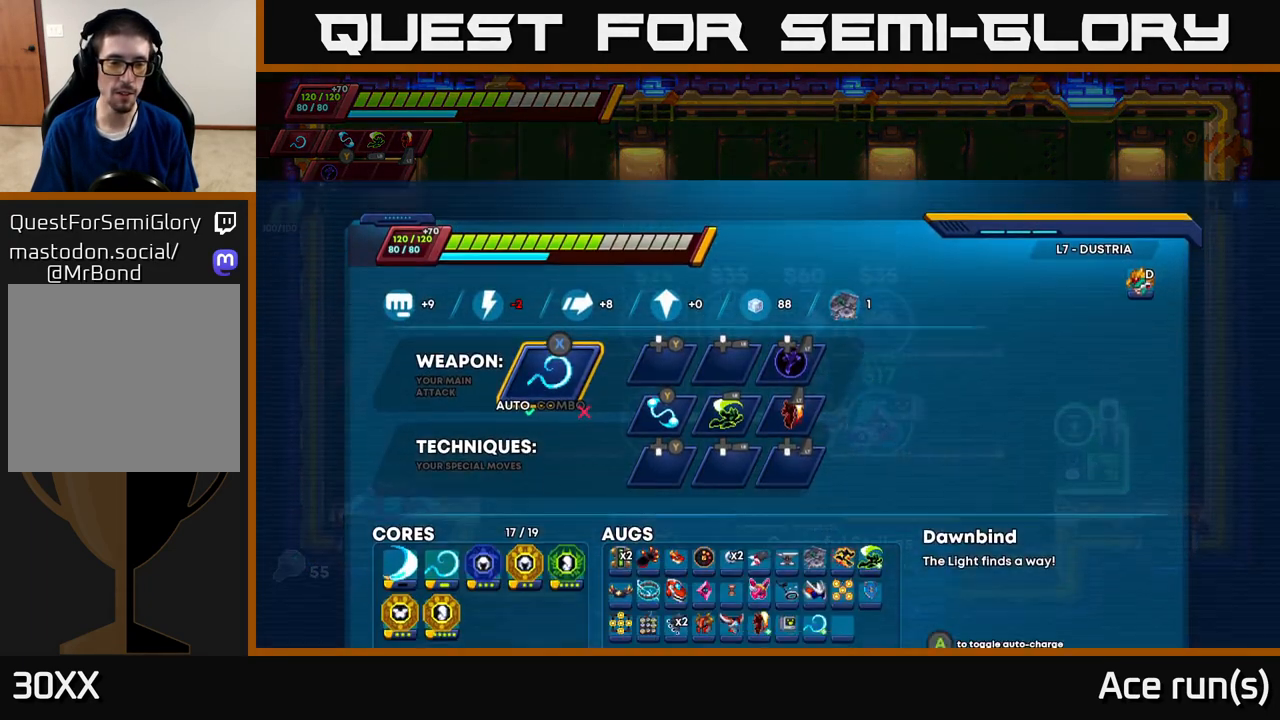
{"buttons": [], "left_stick": "center", "right_stick": "center", "events": []}
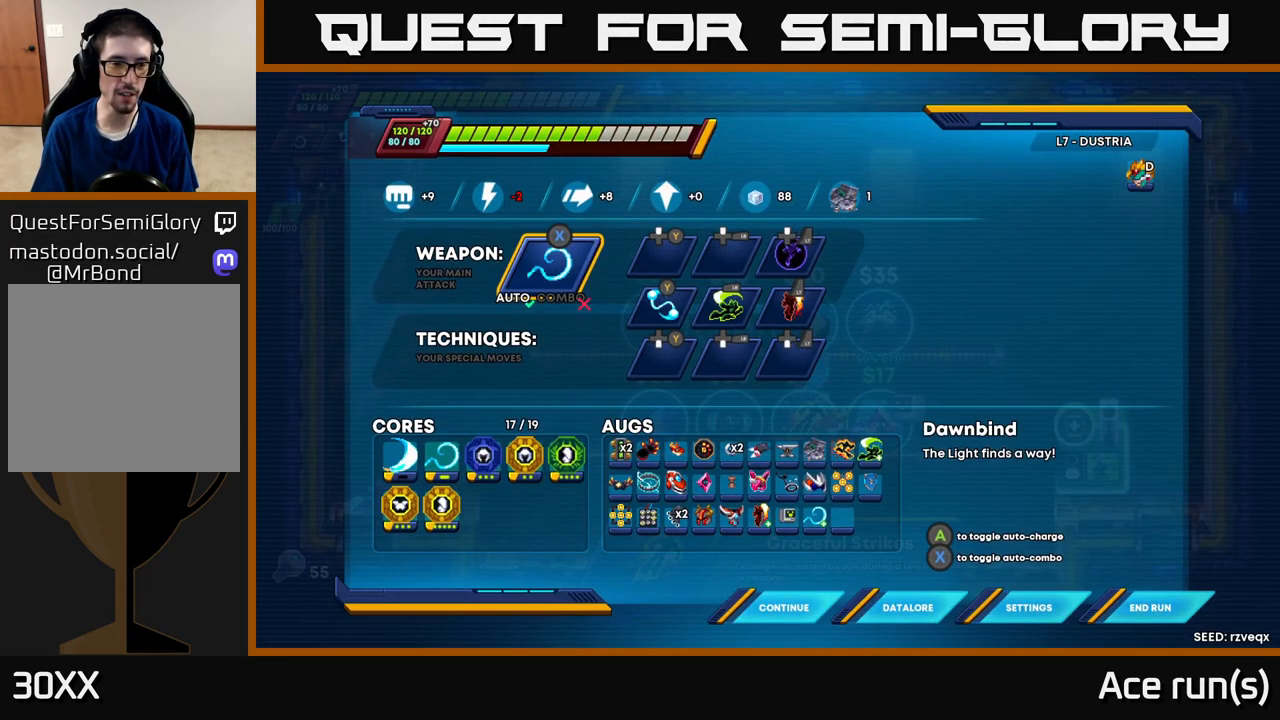
{"buttons": [], "left_stick": "center", "right_stick": "center", "events": []}
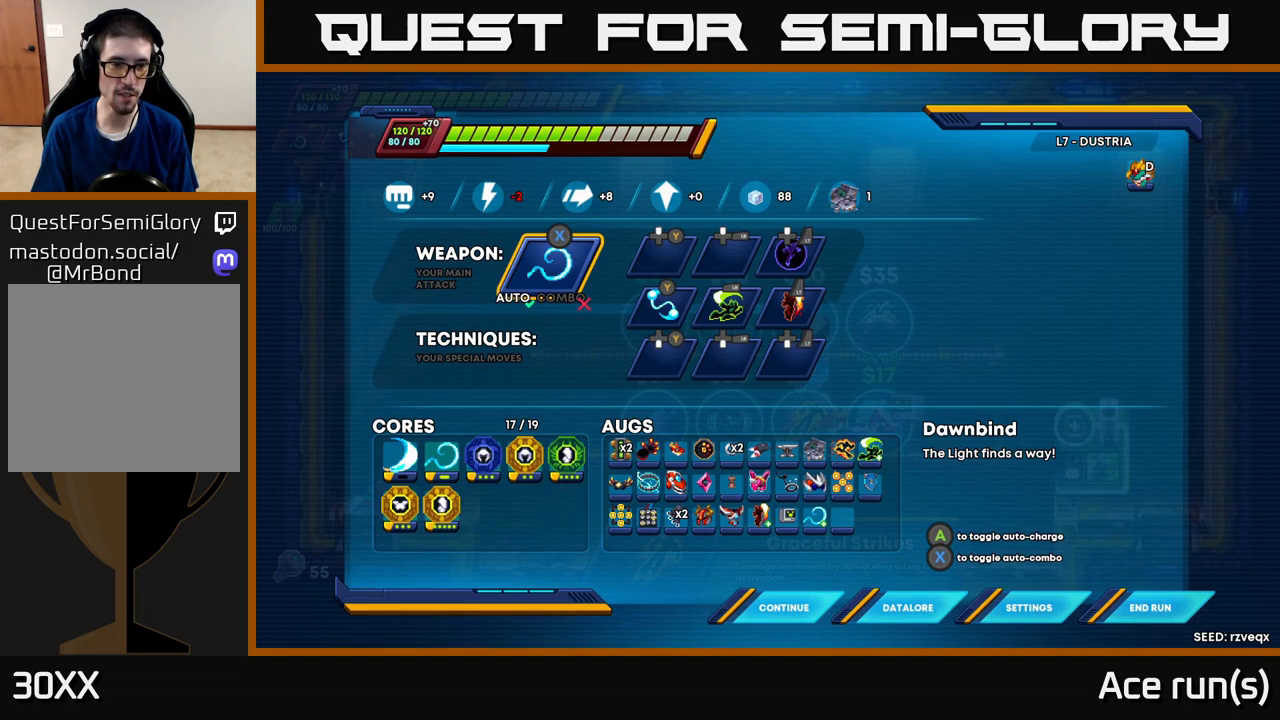
{"buttons": [], "left_stick": "center", "right_stick": "center", "events": [[433, "B", "down"], [500, "B", "up"]]}
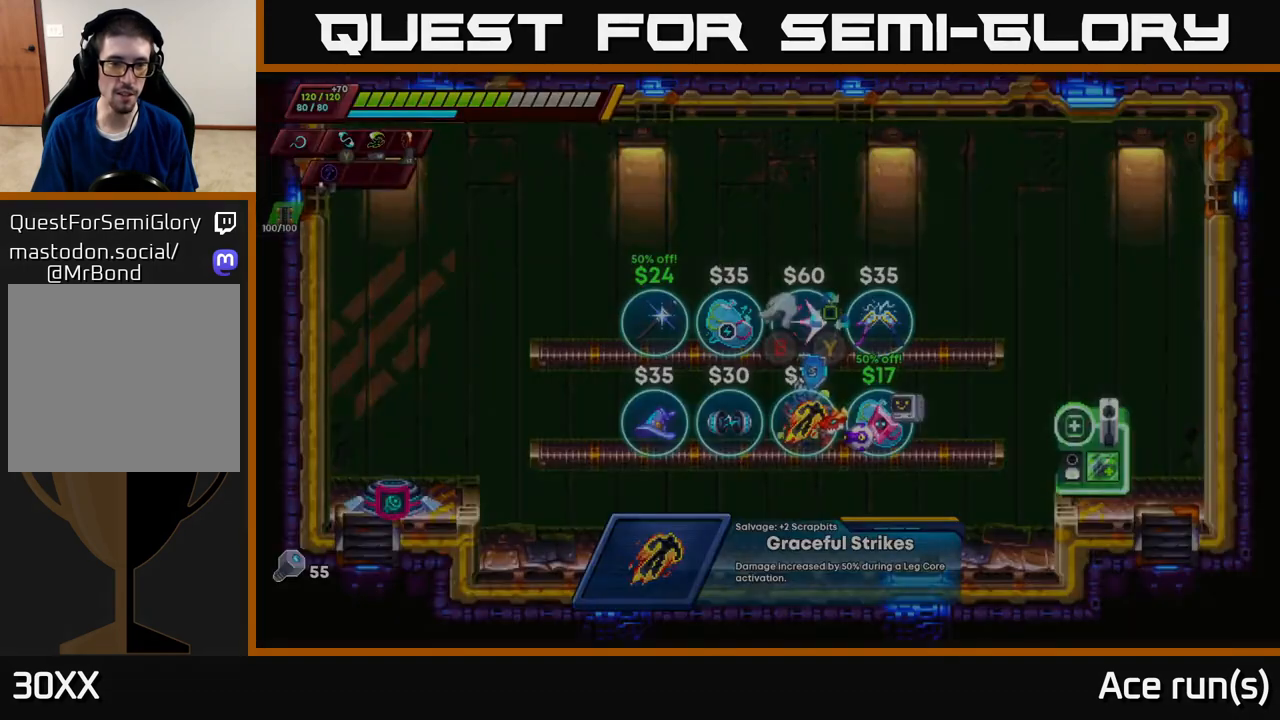
{"buttons": [], "left_stick": "right", "right_stick": "center", "events": [[317, "left_stick", "right"]]}
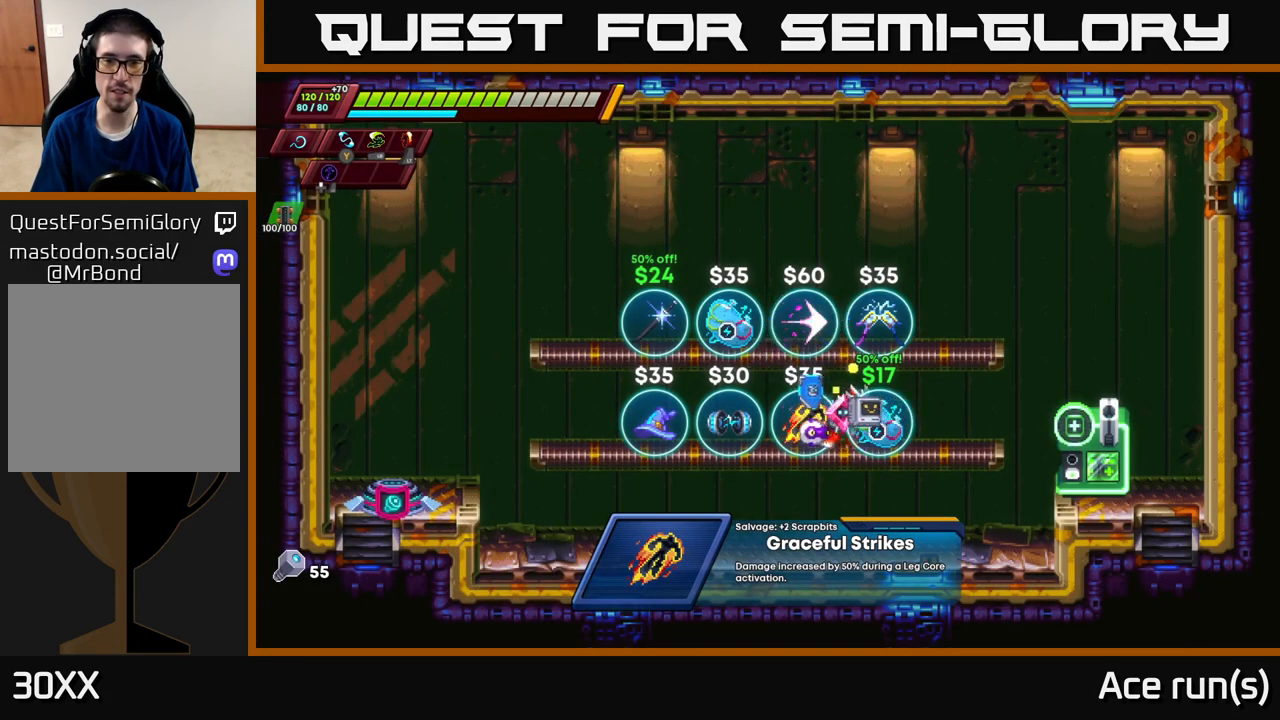
{"buttons": [], "left_stick": "center", "right_stick": "center", "events": [[83, "left_stick", "center"], [150, "left_stick", "left"], [350, "left_stick", "center"]]}
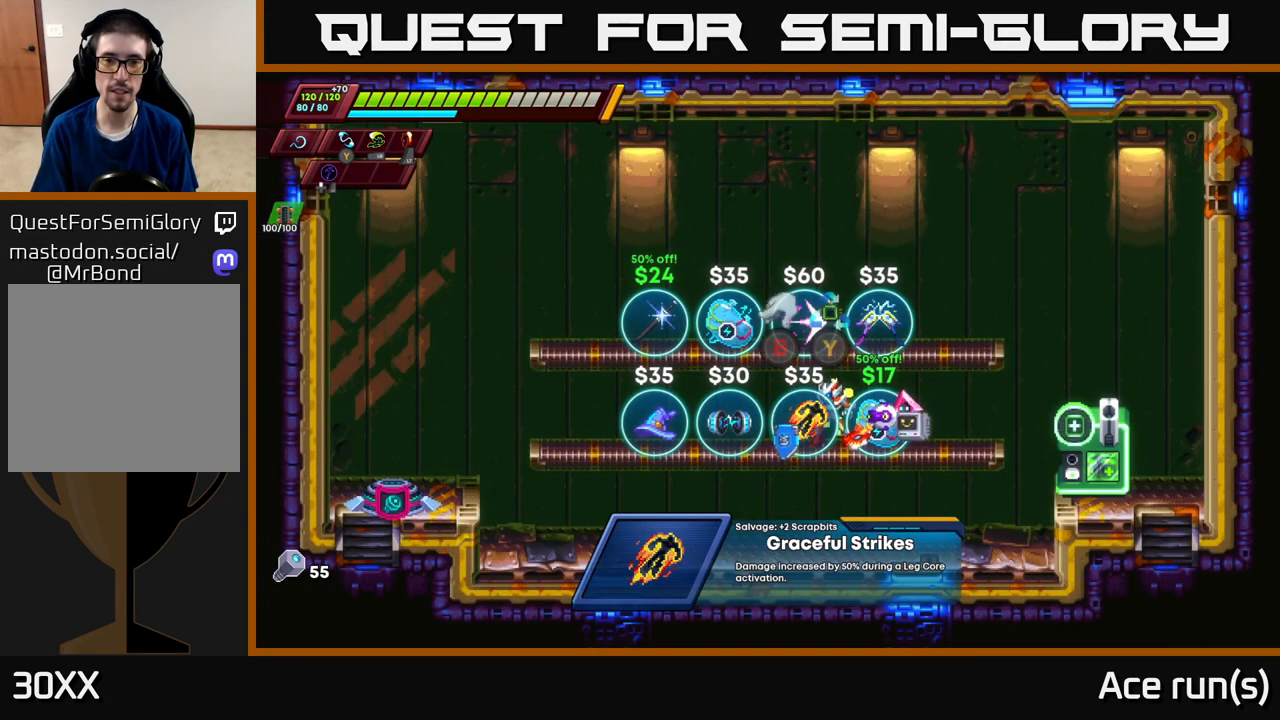
{"buttons": [], "left_stick": "center", "right_stick": "center", "events": [[17, "A", "down"], [200, "A", "up"], [200, "left_stick", "left"], [300, "left_stick", "center"]]}
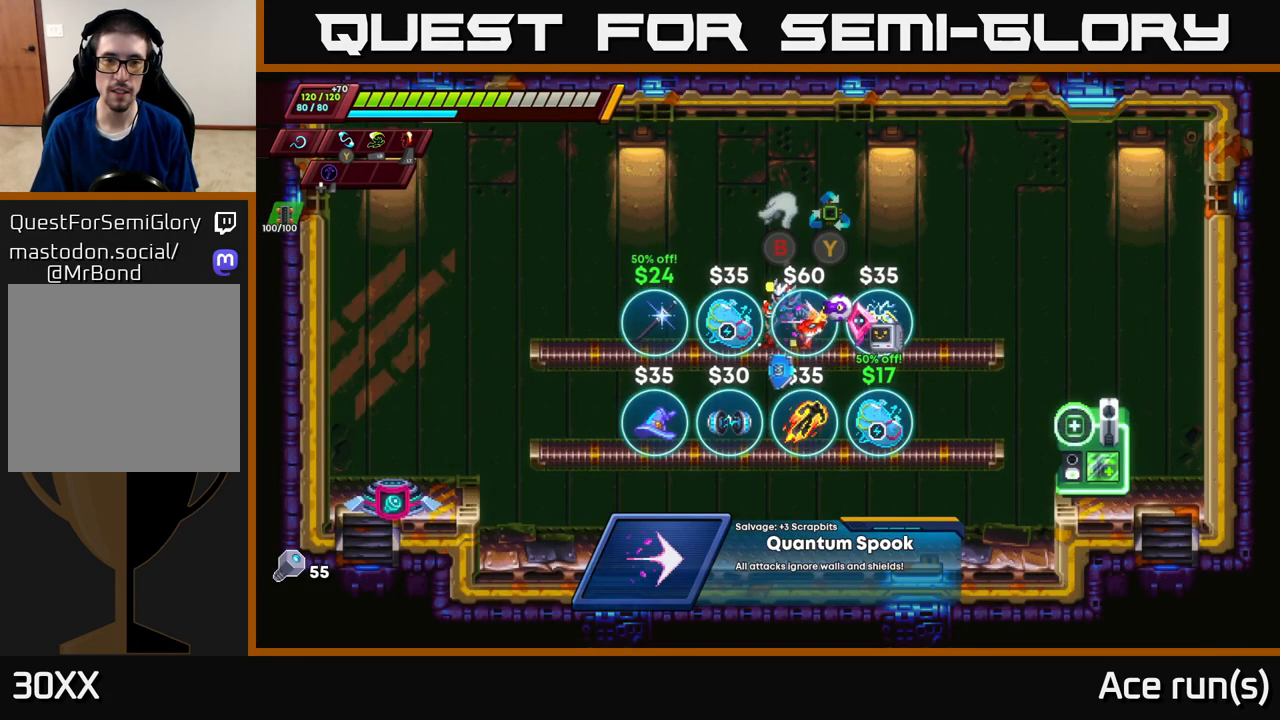
{"buttons": [], "left_stick": "center", "right_stick": "center", "events": []}
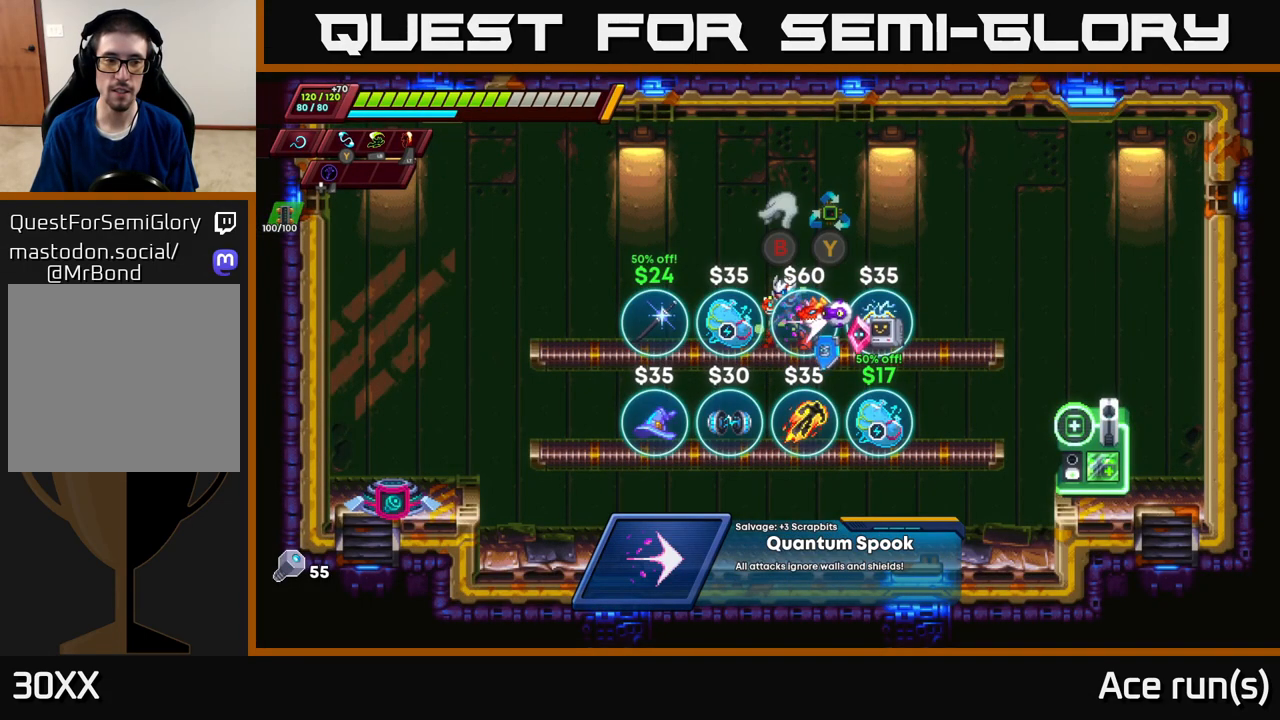
{"buttons": [], "left_stick": "center", "right_stick": "center", "events": []}
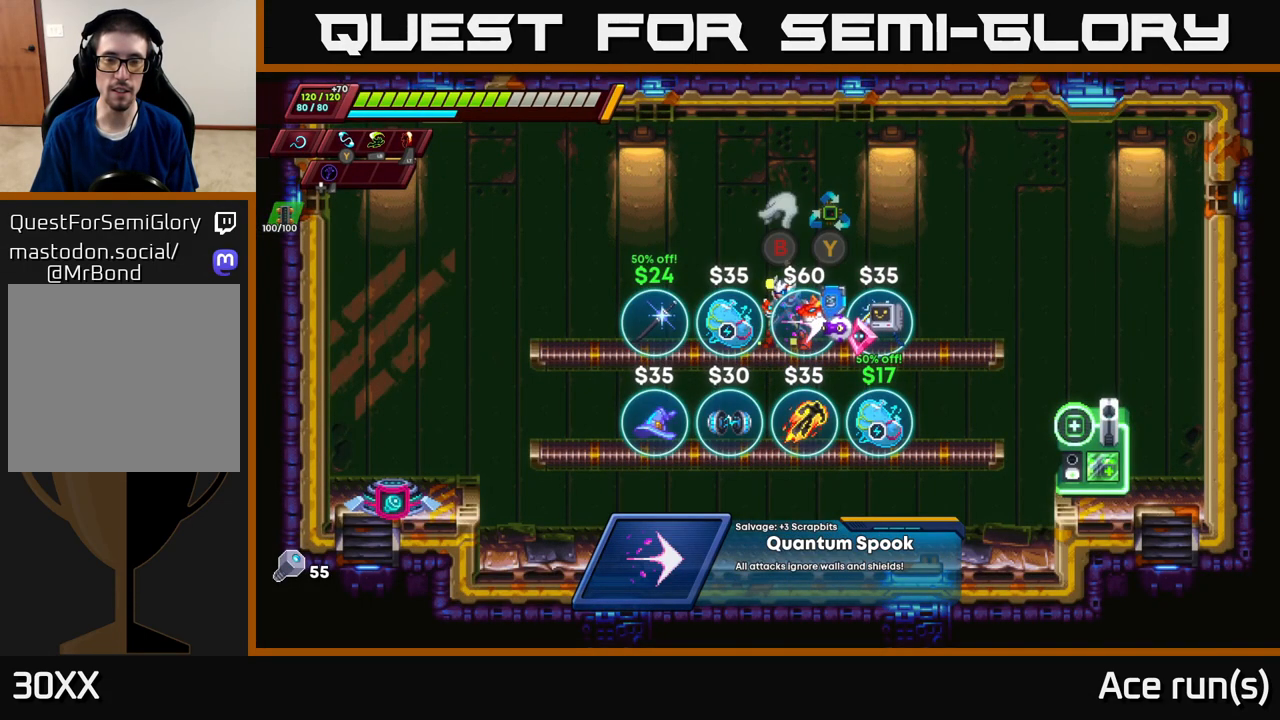
{"buttons": [], "left_stick": "center", "right_stick": "center", "events": []}
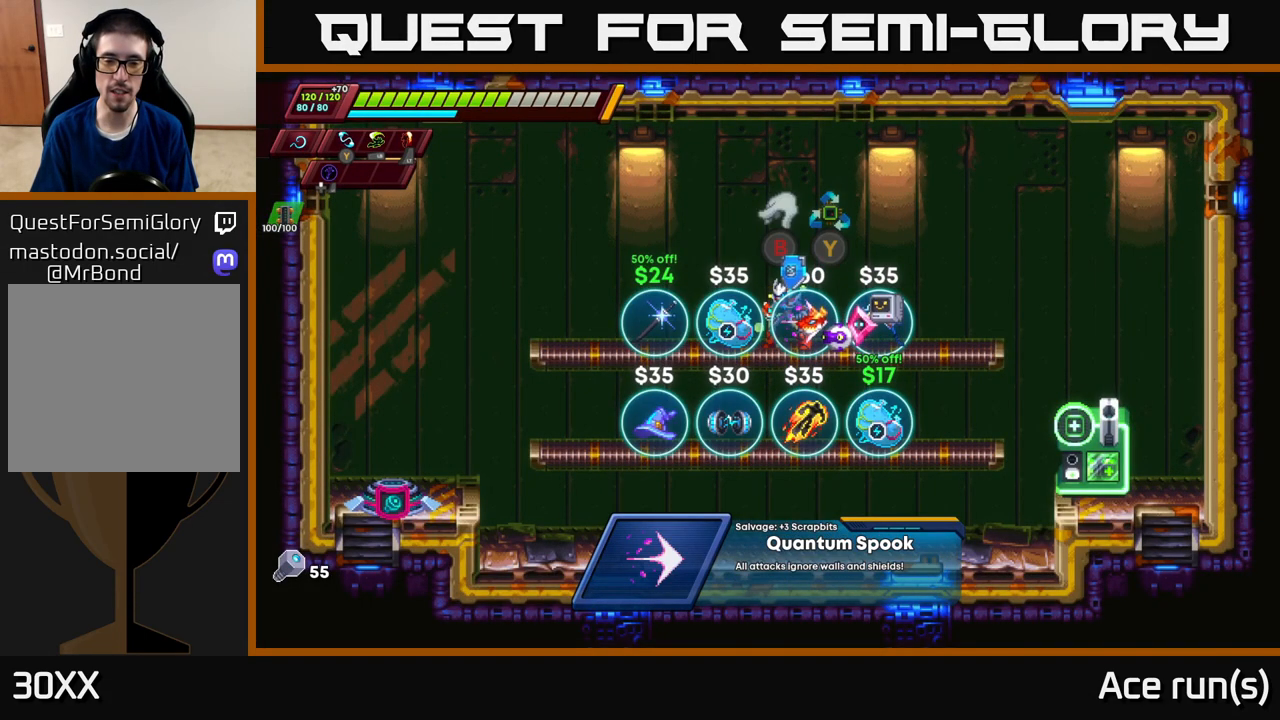
{"buttons": [], "left_stick": "center", "right_stick": "center", "events": []}
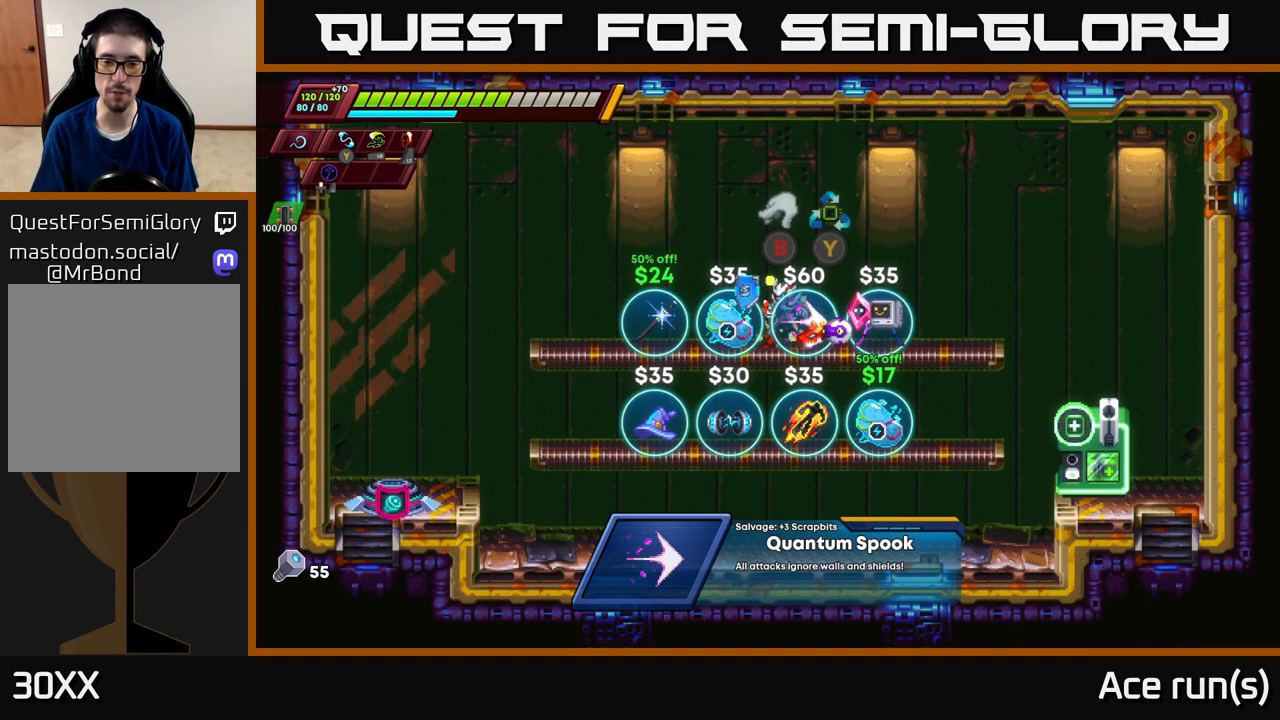
{"buttons": [], "left_stick": "center", "right_stick": "center", "events": []}
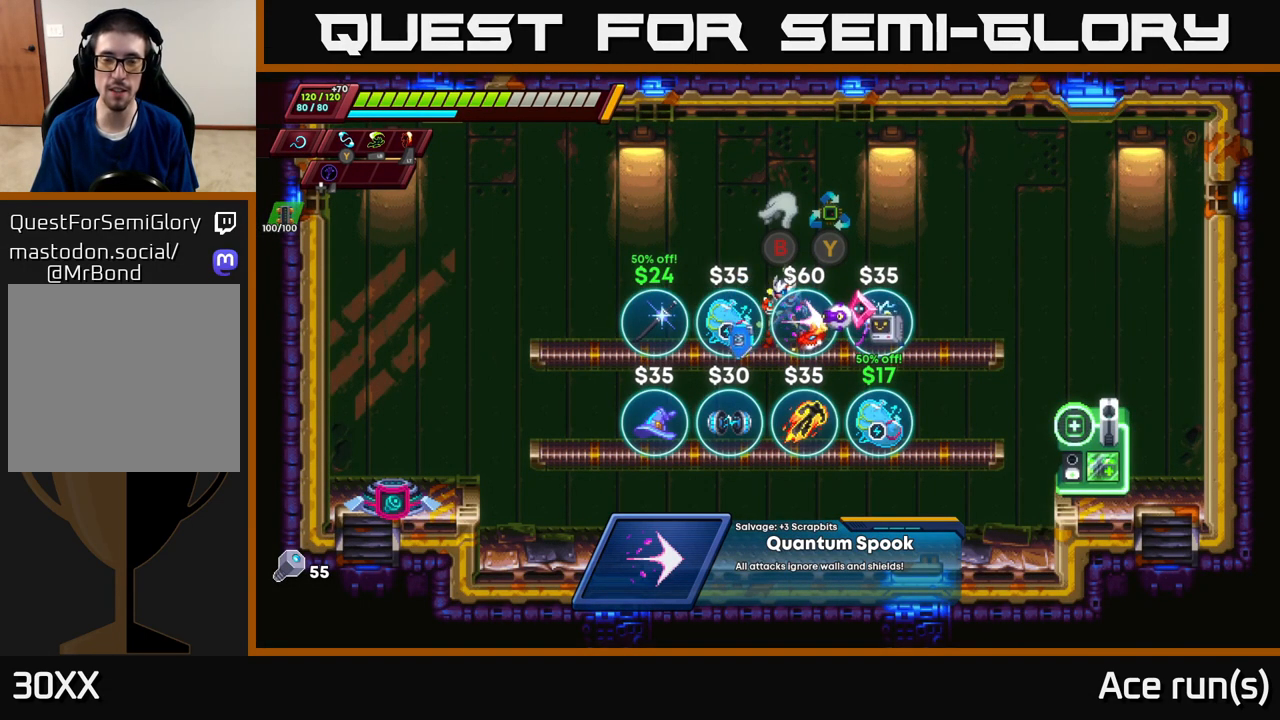
{"buttons": [], "left_stick": "center", "right_stick": "center", "events": []}
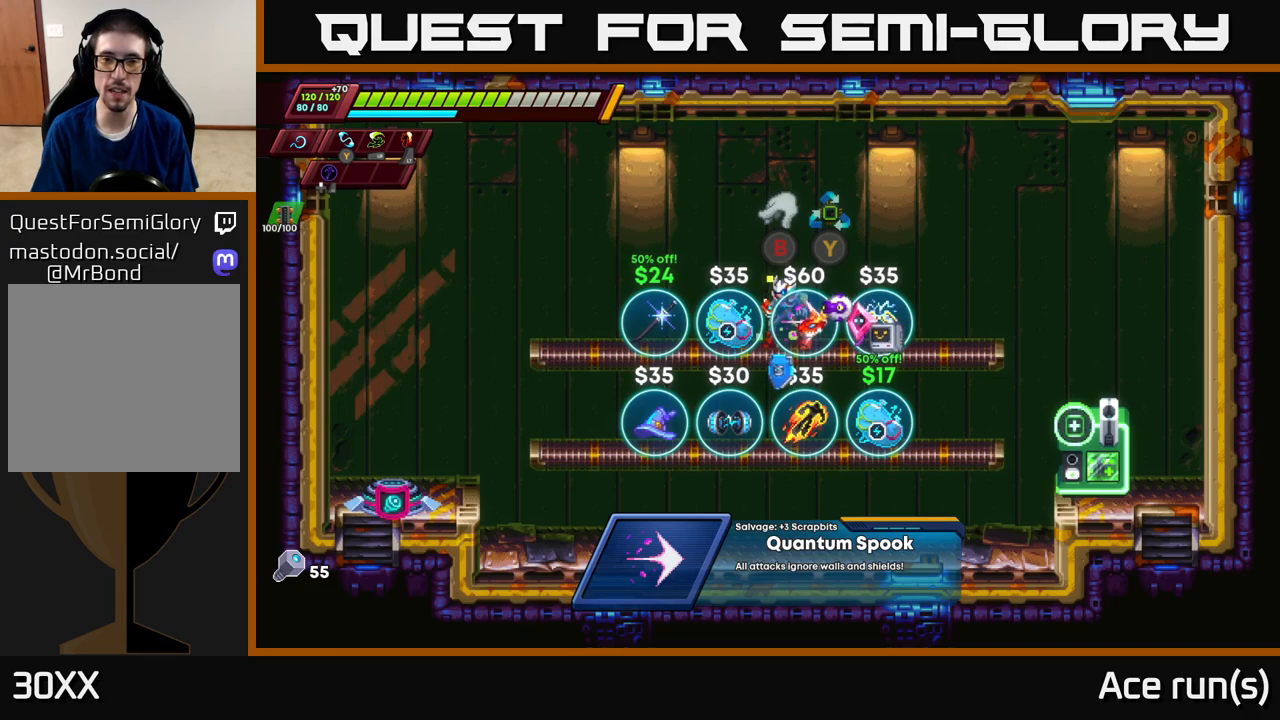
{"buttons": [], "left_stick": "center", "right_stick": "center", "events": [[83, "left_stick", "down-left"], [350, "left_stick", "center"]]}
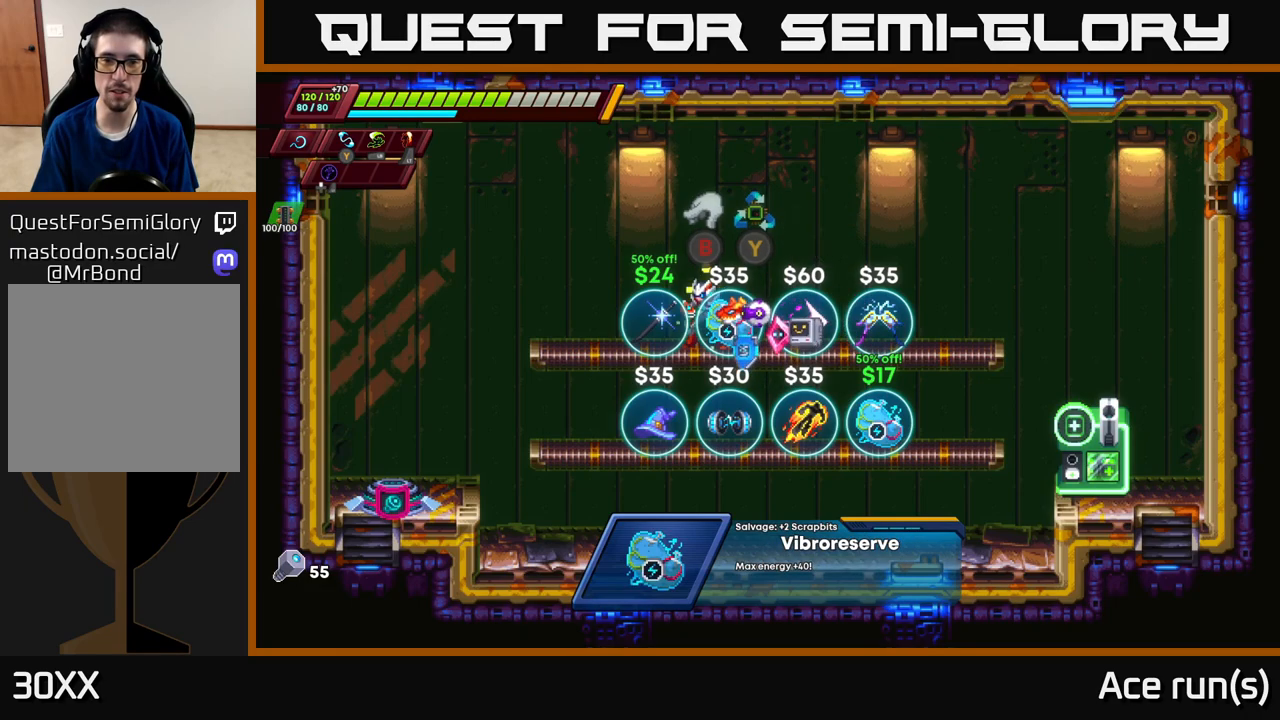
{"buttons": [], "left_stick": "down-left", "right_stick": "center", "events": [[483, "left_stick", "down-left"]]}